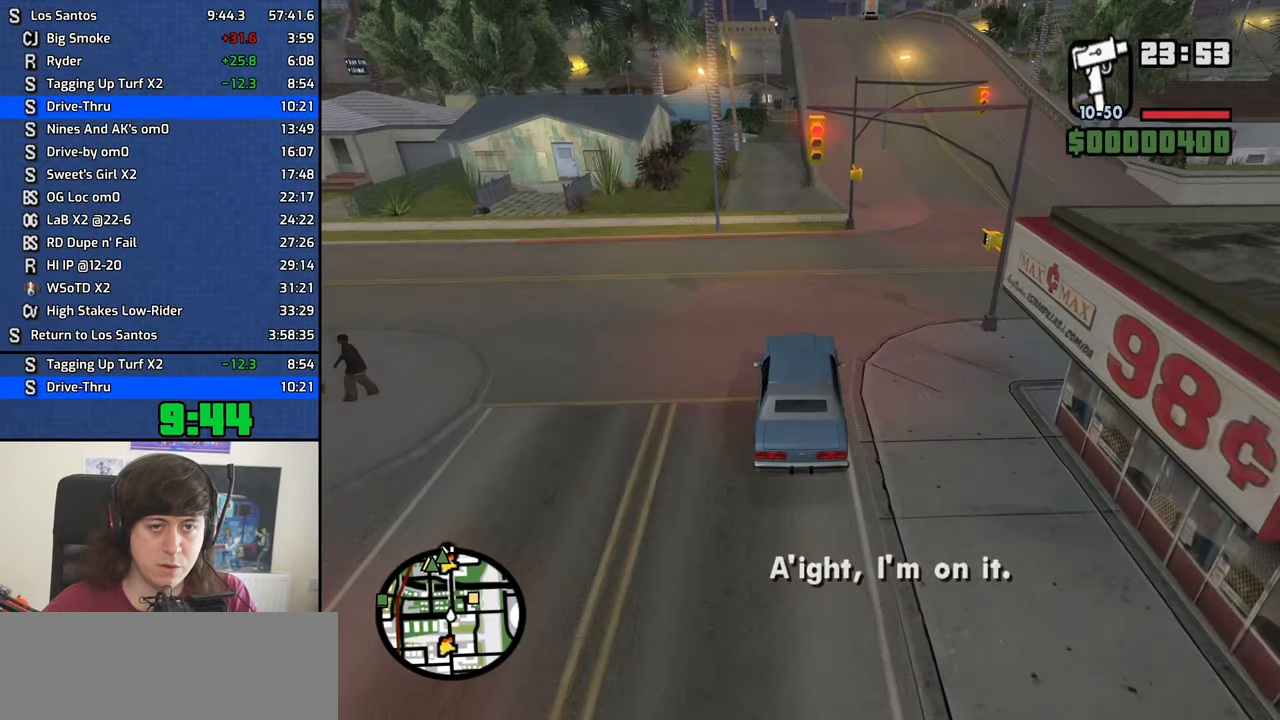
Gameplay with keyboard and mouse; each line is a JSON object with the keys and mouse buttons held at the frame after it. "events" lists presses ("down") and releases ("up") of "1", "2", "3", "4", "5", "6", "8", "a", "alt", "b", "c", "ctrl", "d", "down", "e", "escape", "f", "f1", "f2", "f3", "g", "h", "left", "n", "num2", "q", "r", "right", "s", "shift", "space", "t", "tab", "up", "v", "w", "x", "y", "z", "mouse_left", "mouse_middle", "mouse_right", "mouse_wheel_up" and "mouse_wheel_down" between this image and that frame as [ms after this image, input, new state], when the widget could be followed in between. "mouse_left", "mouse_middle", "mouse_right", "mouse_wheel_up", "mouse_wheel_down" = the "left", "middle", "right", "wheel_up", "wheel_down" buttons of the "mouse" list. No other keys are recorded. Mouse movement is not recorded.
{"keys": ["w"], "mouse": [], "events": []}
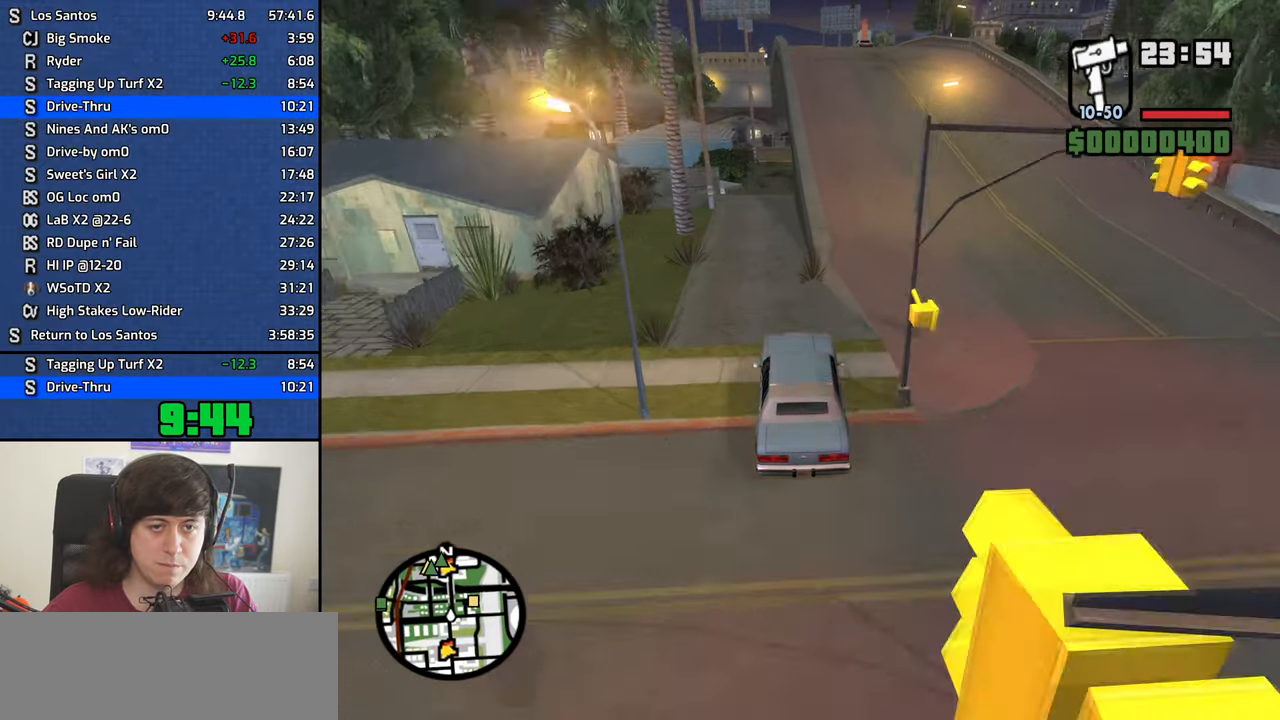
{"keys": ["d", "w"], "mouse": [], "events": [[500, "d", "down"]]}
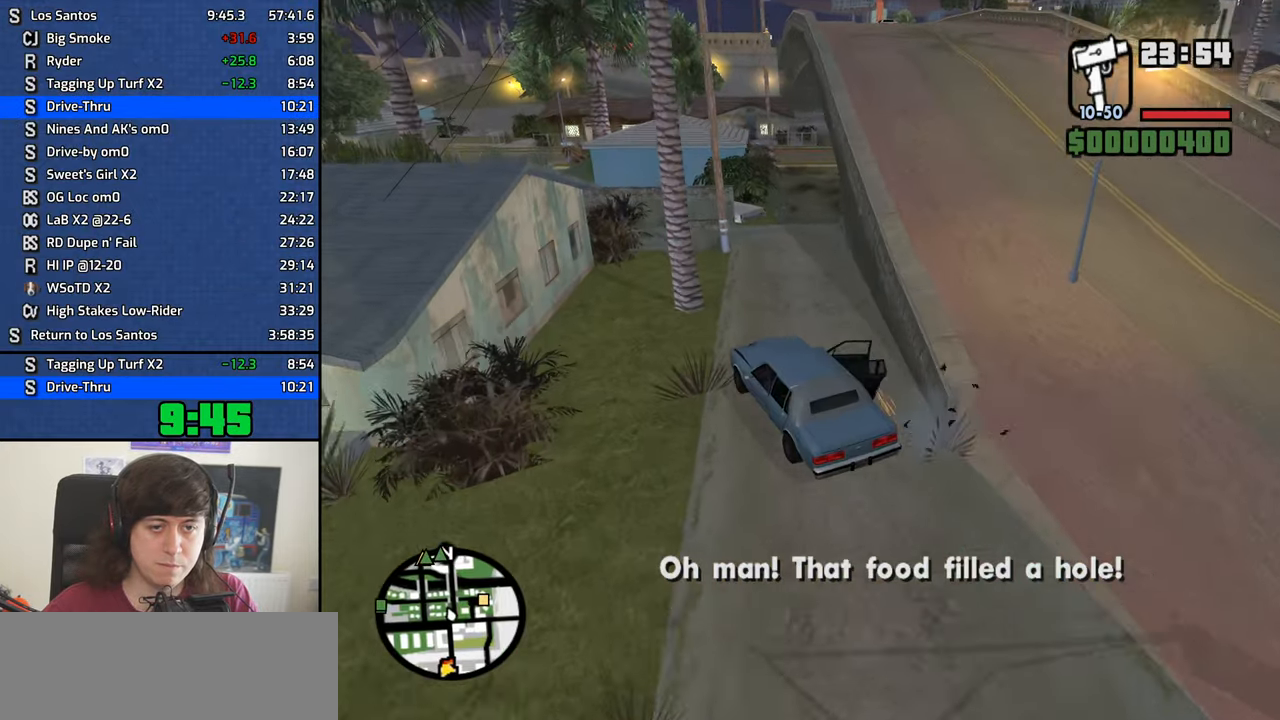
{"keys": ["d", "w"], "mouse": [], "events": [[100, "w", "up"], [384, "w", "down"]]}
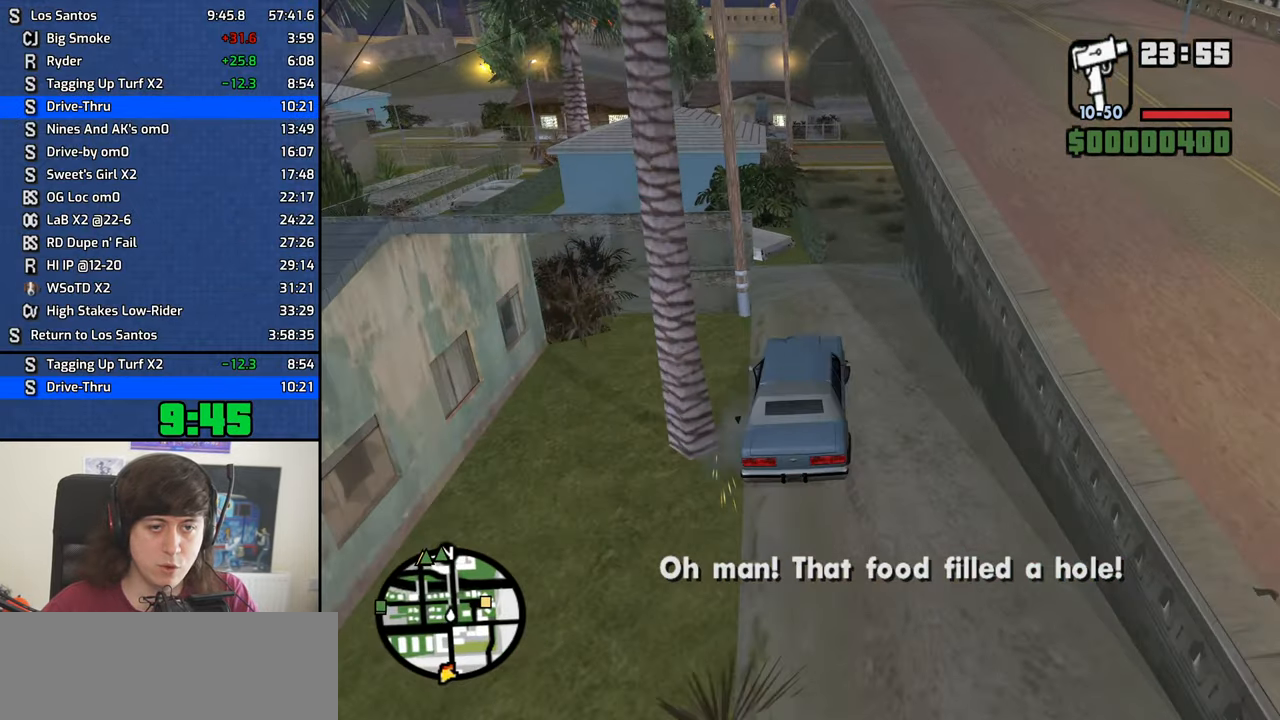
{"keys": ["w"], "mouse": [], "events": [[167, "a", "down"], [167, "d", "up"], [434, "a", "up"]]}
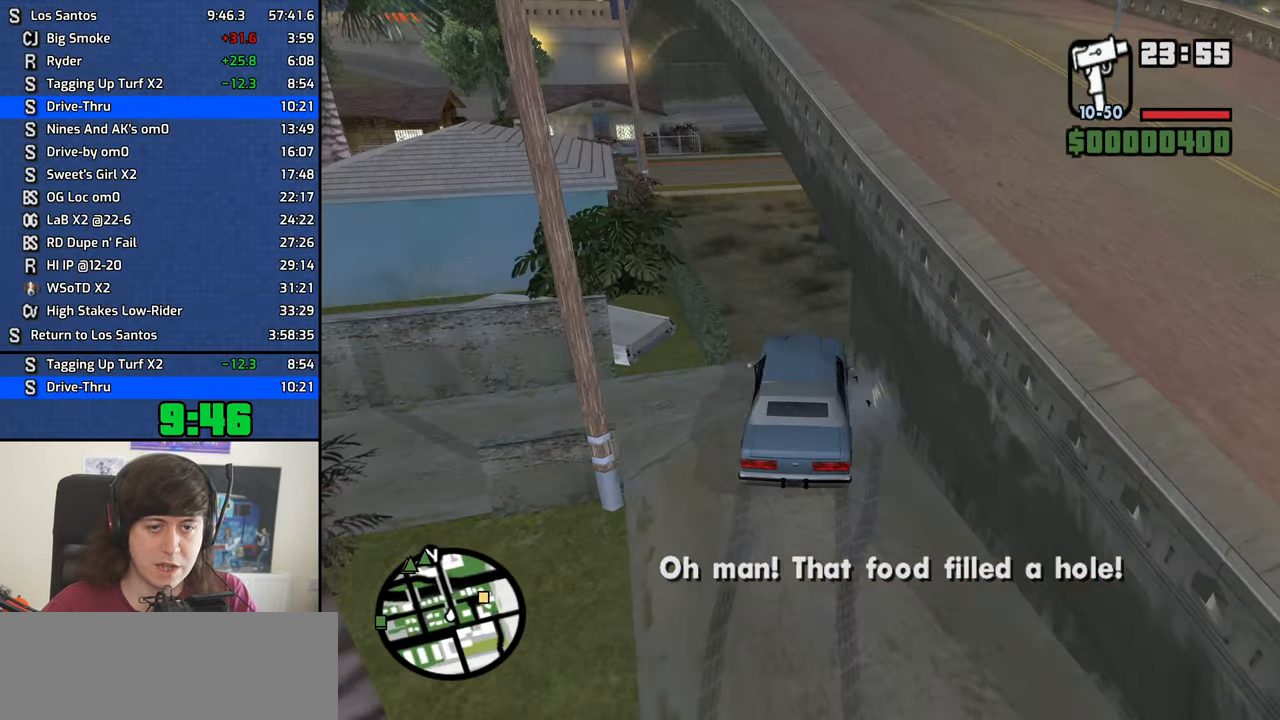
{"keys": ["w"], "mouse": [], "events": [[84, "d", "down"], [267, "d", "up"]]}
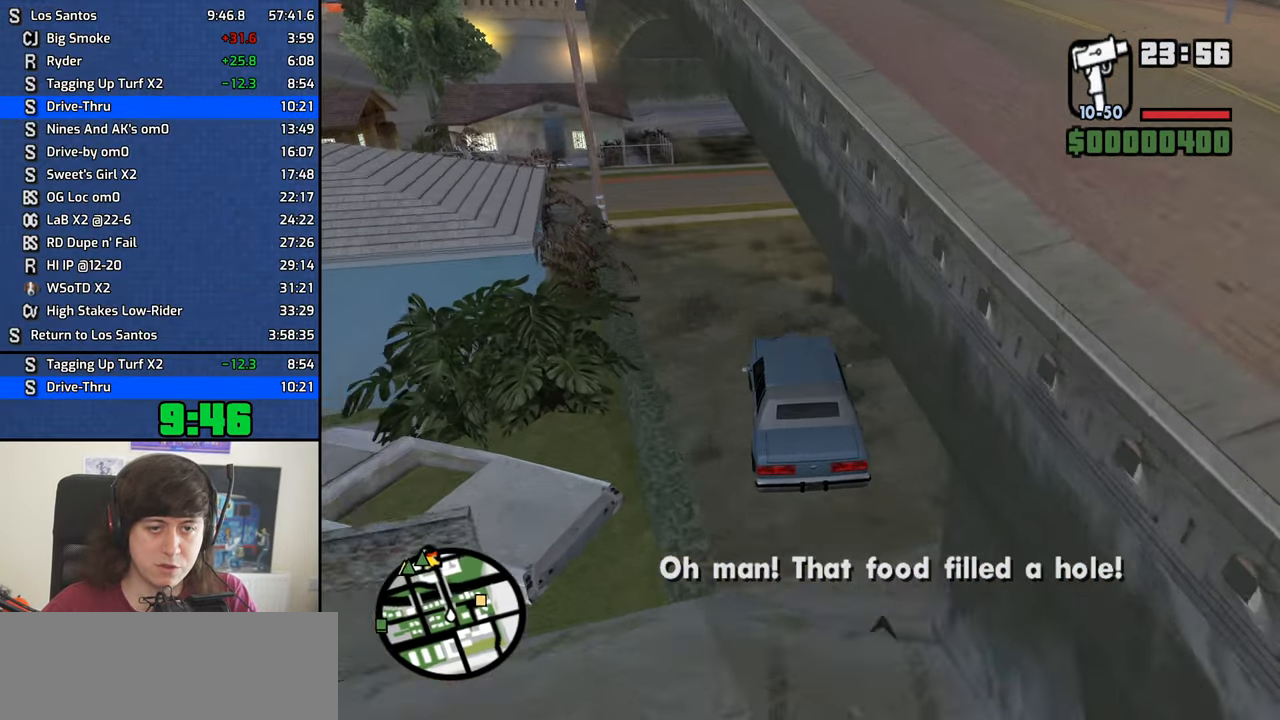
{"keys": ["d", "w"], "mouse": [], "events": [[183, "d", "down"]]}
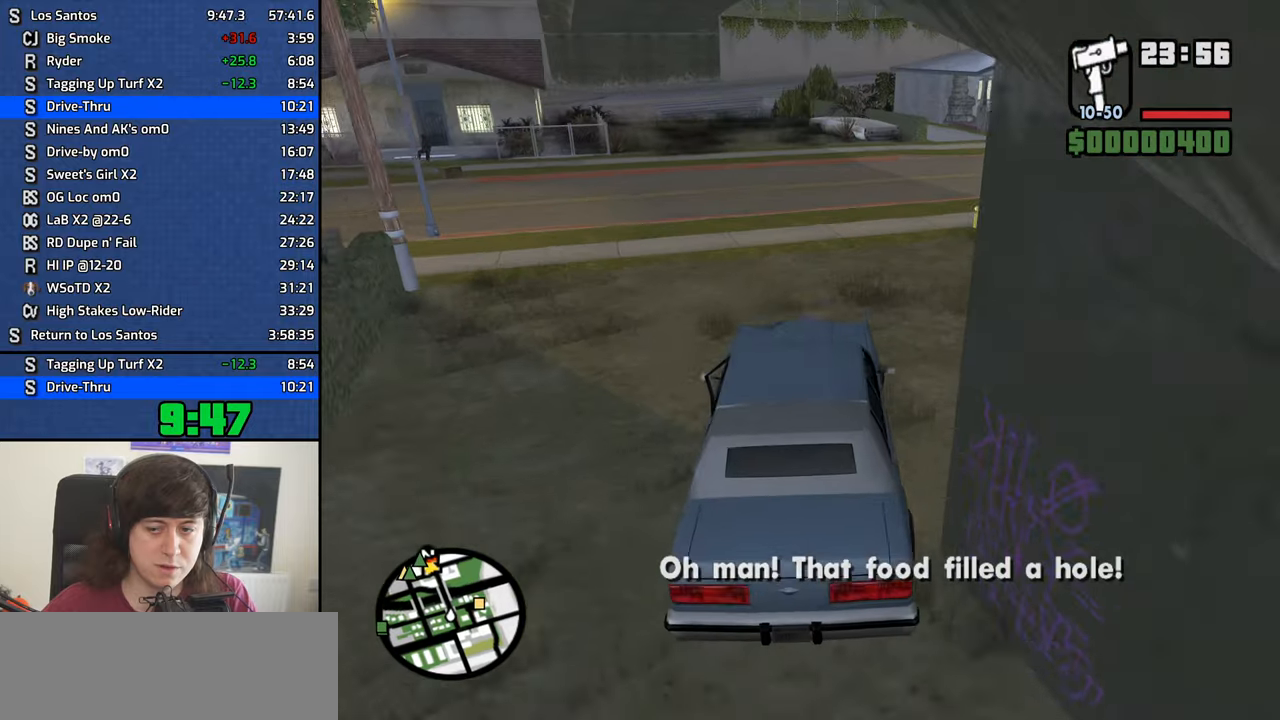
{"keys": ["d", "w"], "mouse": [], "events": []}
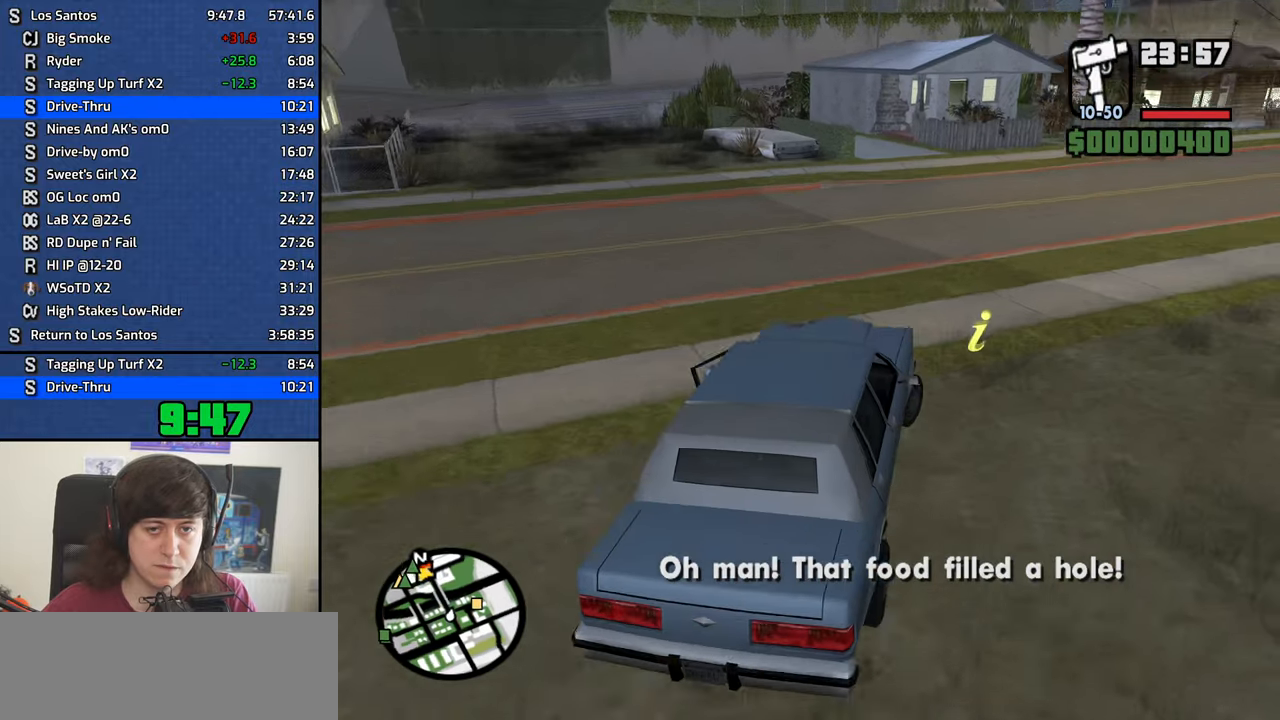
{"keys": ["d", "w"], "mouse": [], "events": [[266, "d", "up"], [400, "d", "down"]]}
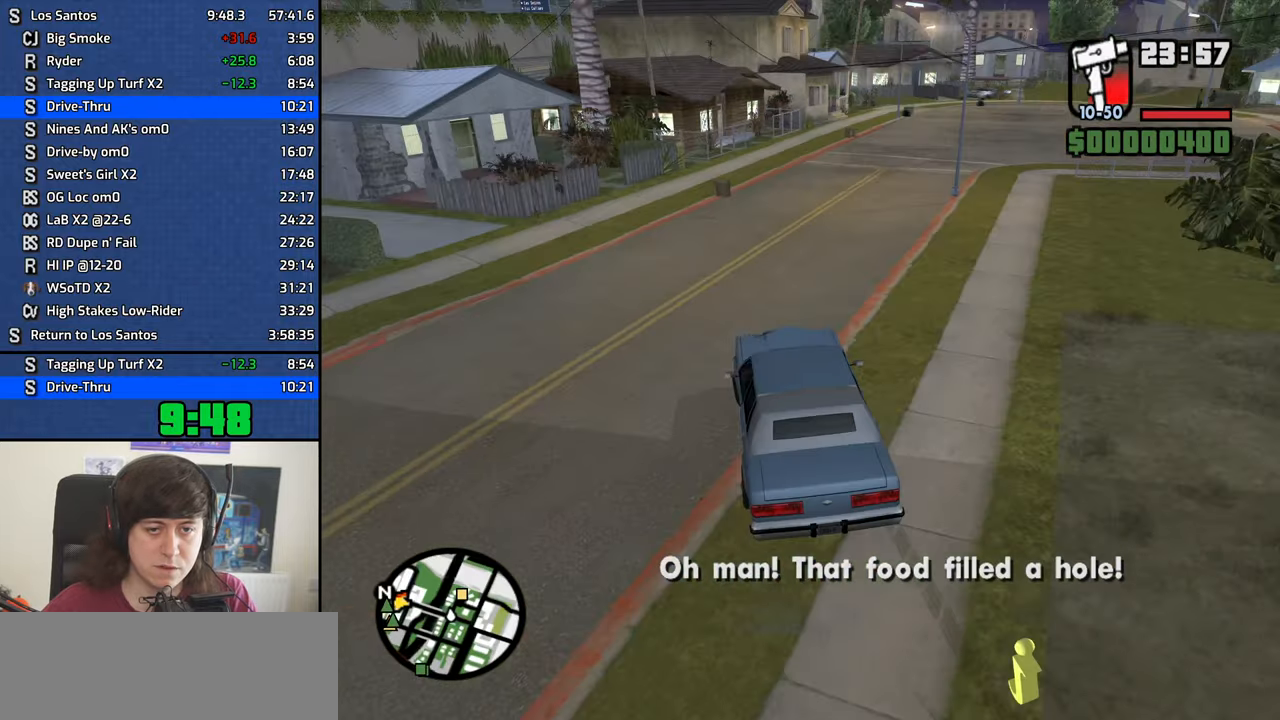
{"keys": ["d", "w"], "mouse": [], "events": [[50, "d", "up"], [183, "d", "down"], [283, "d", "up"], [383, "d", "down"]]}
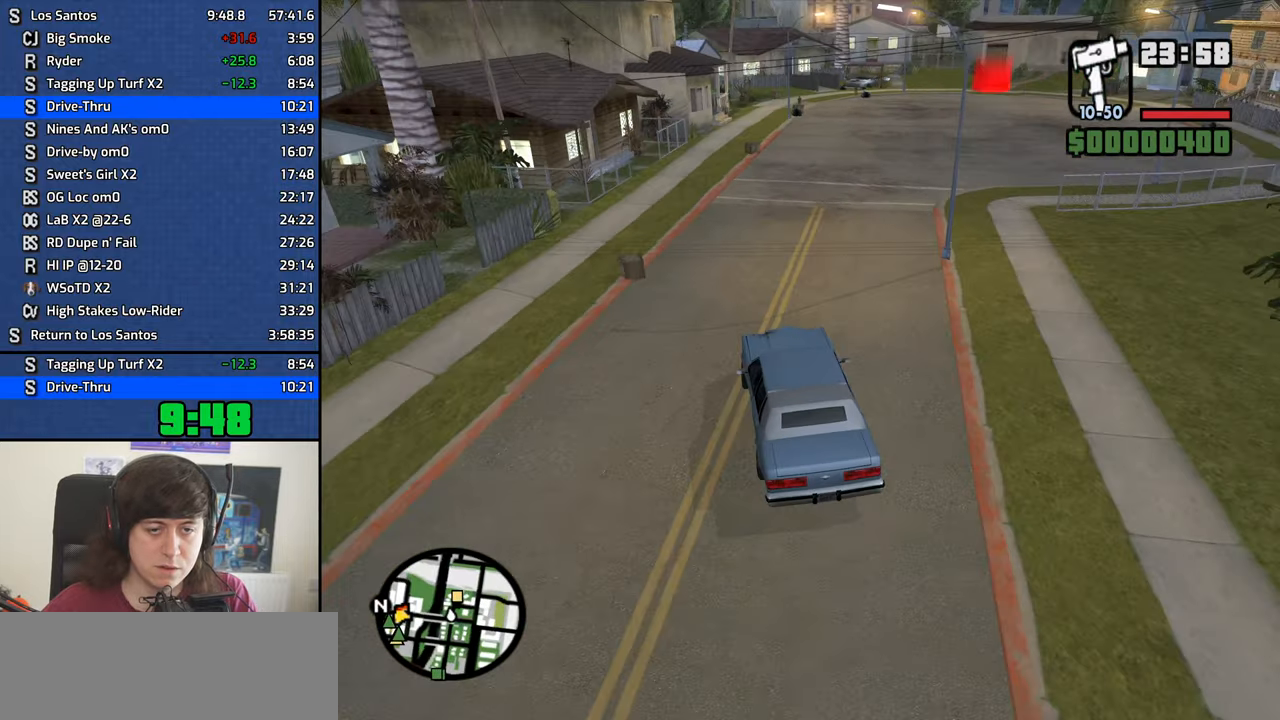
{"keys": ["d", "w"], "mouse": [], "events": [[66, "d", "up"], [200, "d", "down"], [300, "d", "up"], [433, "d", "down"]]}
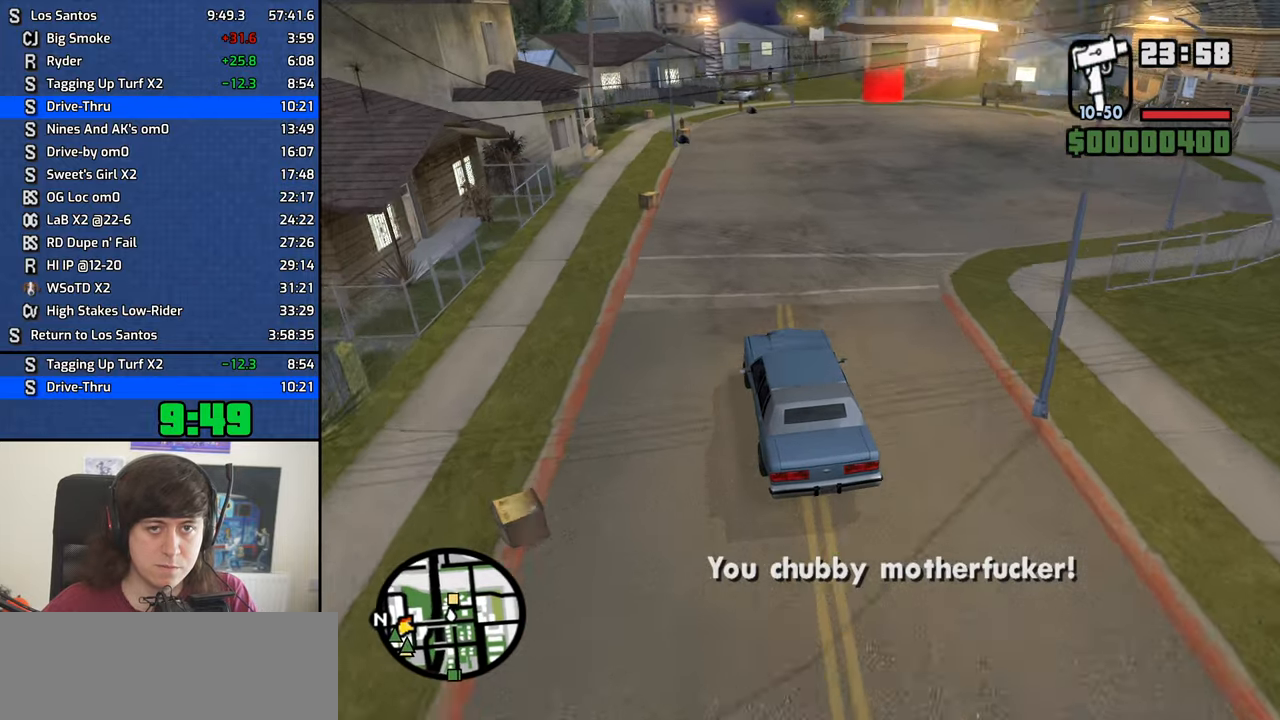
{"keys": ["w"], "mouse": [], "events": [[33, "d", "up"], [216, "d", "down"], [316, "d", "up"]]}
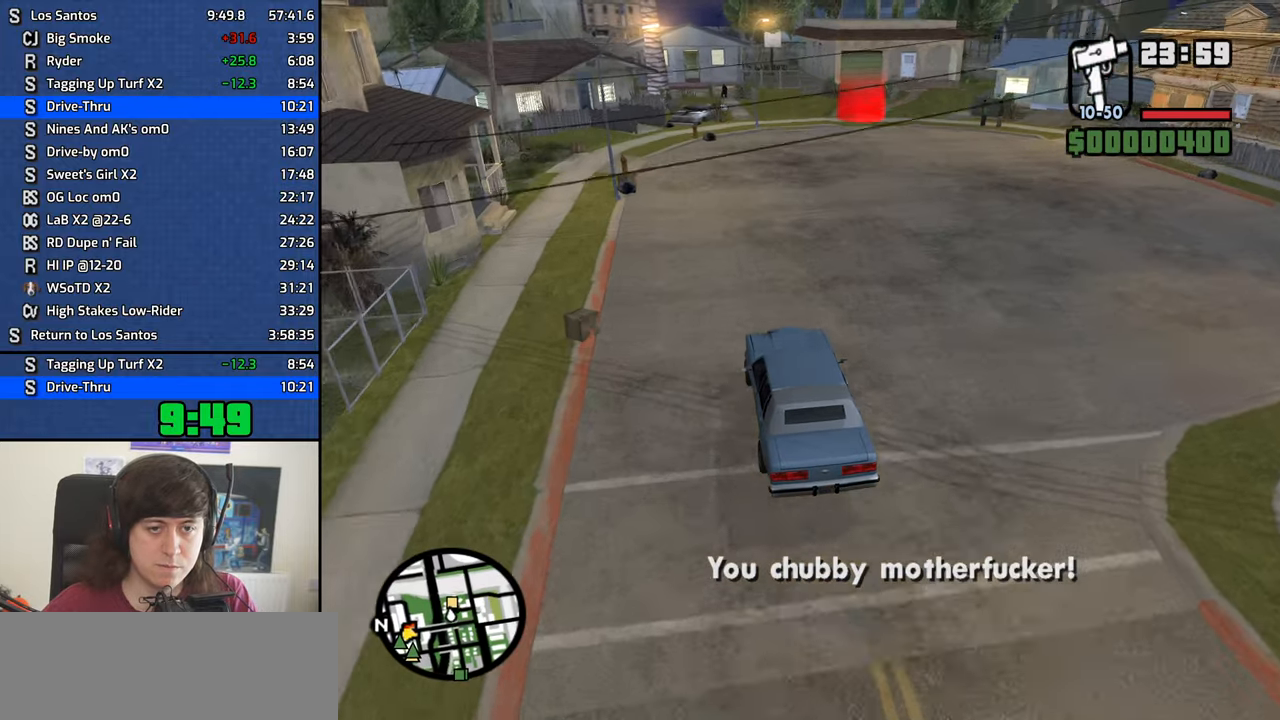
{"keys": ["w"], "mouse": [], "events": [[233, "d", "down"], [283, "d", "up"]]}
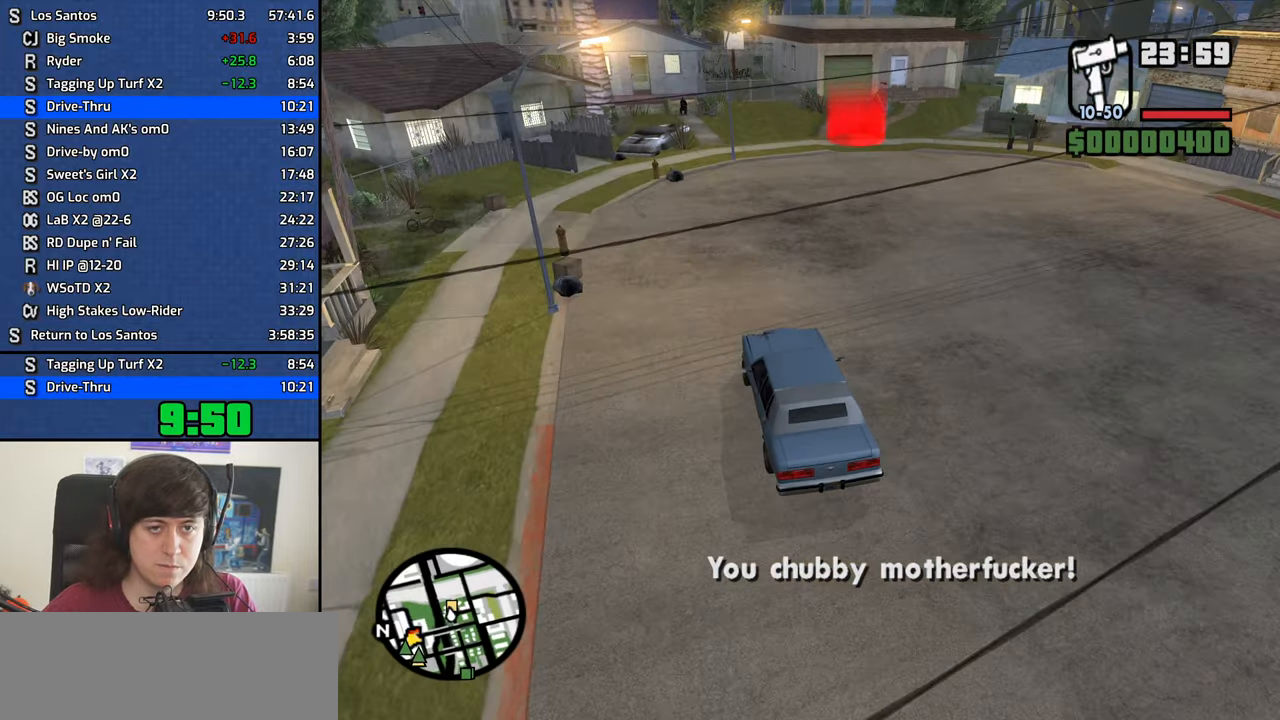
{"keys": ["d", "w"], "mouse": [], "events": [[16, "d", "down"], [250, "d", "up"], [350, "d", "down"]]}
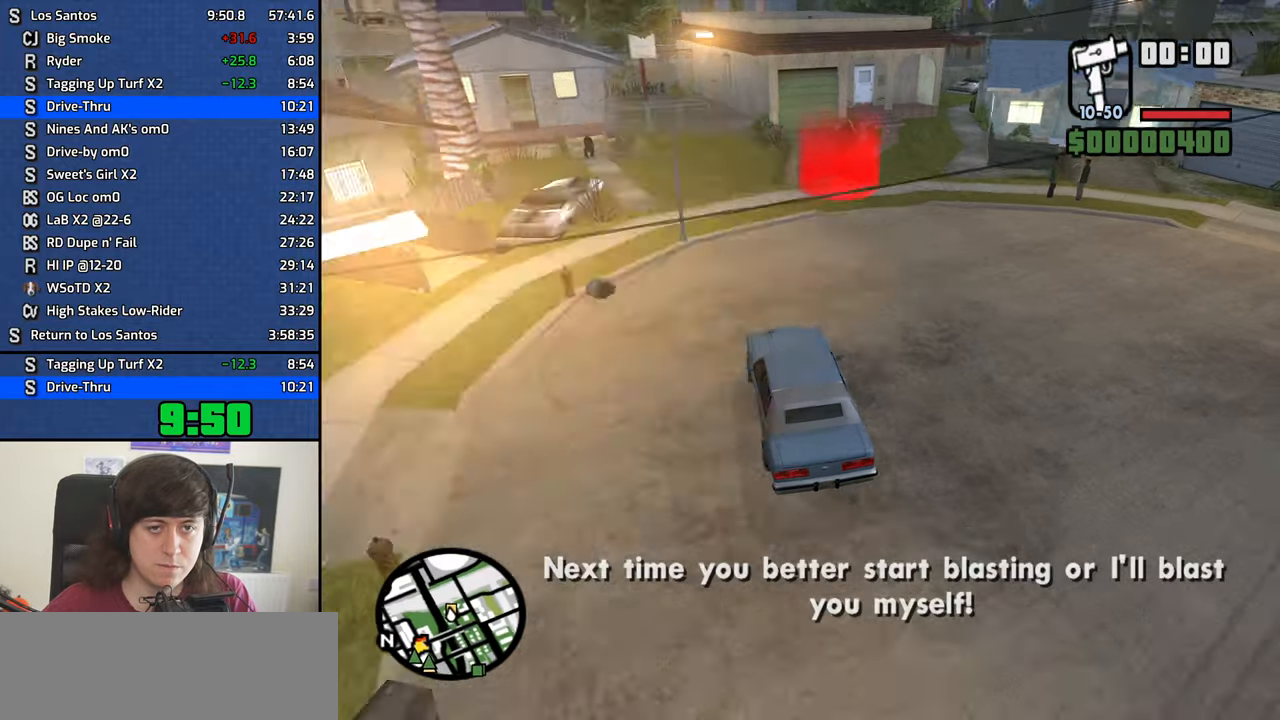
{"keys": ["d", "space"], "mouse": [], "events": [[83, "space", "down"], [83, "w", "up"]]}
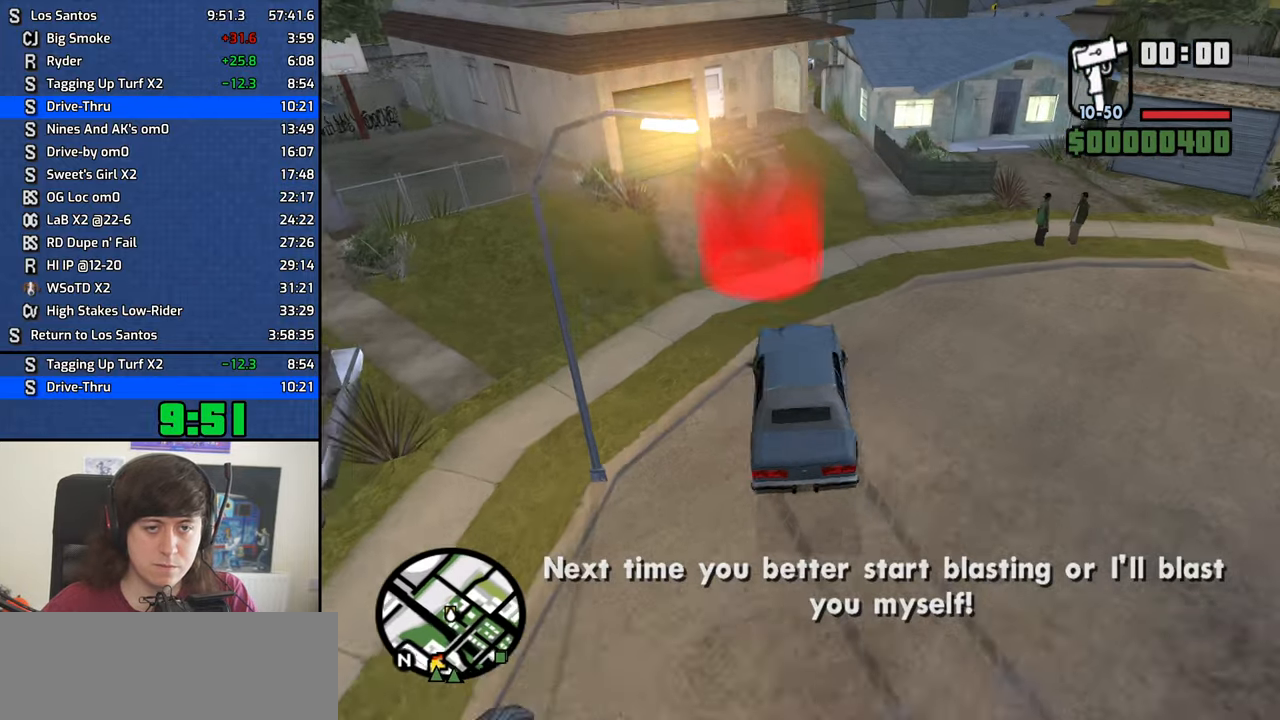
{"keys": ["space"], "mouse": ["left", "right"], "events": [[150, "mouse_left", "down"], [183, "mouse_right", "down"], [233, "mouse_left", "up"], [233, "mouse_right", "up"], [283, "d", "up"], [283, "space", "up"], [333, "a", "down"], [333, "mouse_left", "down"], [333, "mouse_right", "down"], [333, "w", "down"], [383, "a", "up"], [383, "w", "up"], [416, "d", "down"], [416, "mouse_left", "up"], [416, "mouse_right", "up"], [466, "d", "up"], [466, "mouse_left", "down"], [466, "mouse_right", "down"], [466, "space", "down"]]}
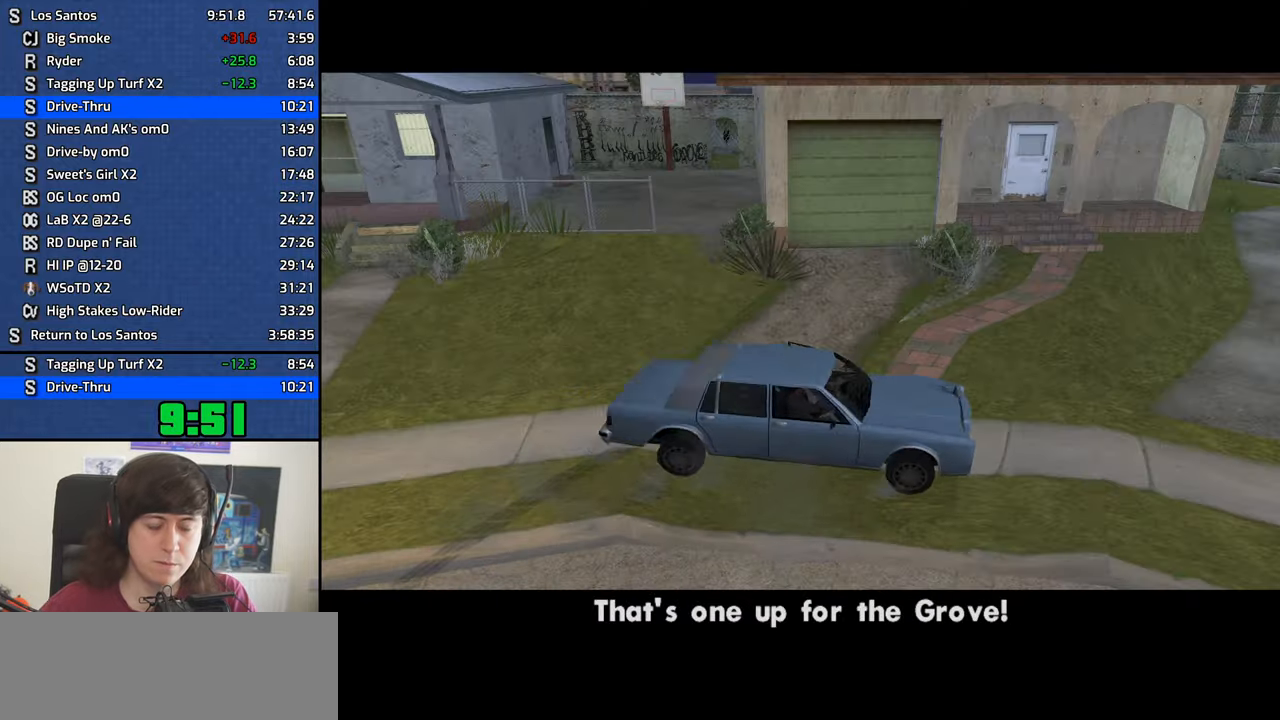
{"keys": ["a", "w"], "mouse": ["left", "right"], "events": [[66, "a", "down"], [66, "mouse_left", "up"], [66, "mouse_right", "up"], [66, "space", "up"], [66, "w", "down"], [116, "a", "up"], [116, "w", "up"], [166, "d", "down"], [166, "mouse_left", "down"], [166, "mouse_right", "down"], [200, "d", "up"], [200, "mouse_left", "up"], [200, "space", "down"], [250, "a", "down"], [250, "mouse_right", "up"], [250, "w", "down"], [300, "mouse_left", "down"], [300, "mouse_right", "down"], [300, "space", "up"], [300, "w", "up"], [350, "a", "up"], [350, "d", "down"], [400, "d", "up"], [400, "mouse_left", "up"], [400, "mouse_right", "up"], [433, "mouse_left", "down"], [433, "space", "down"], [433, "w", "down"], [483, "a", "down"], [483, "mouse_right", "down"], [483, "space", "up"]]}
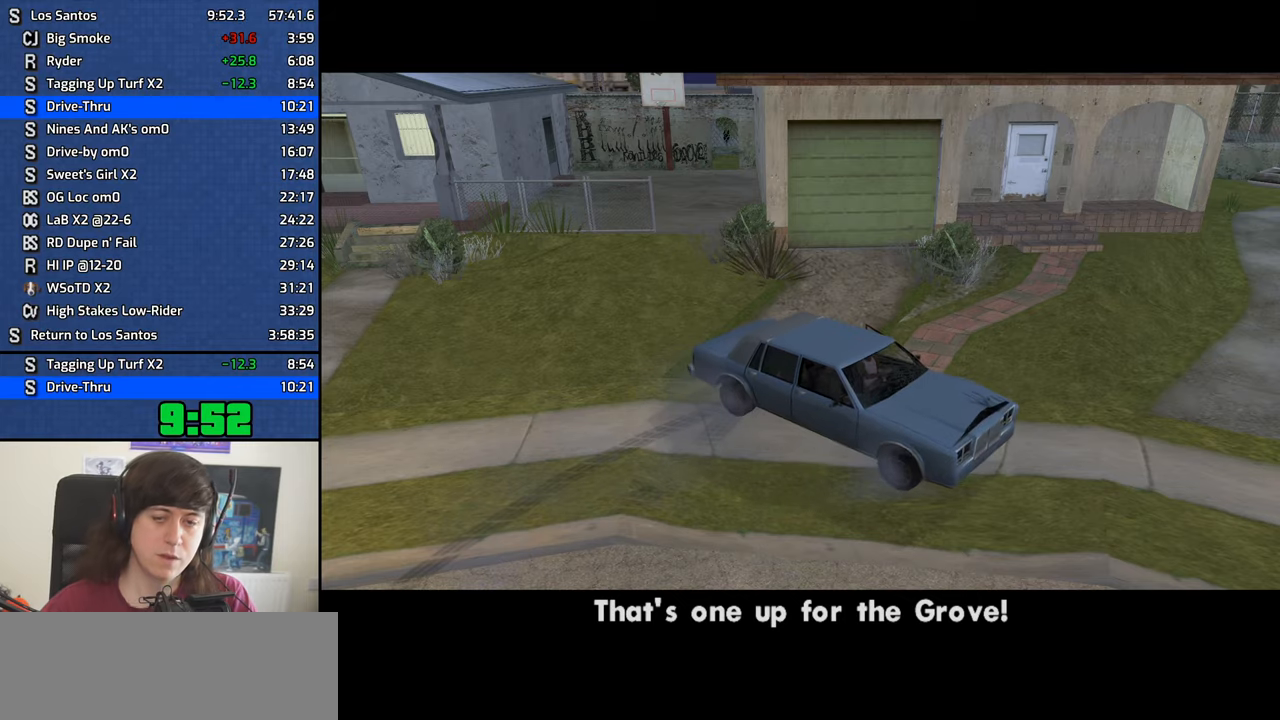
{"keys": ["d"], "mouse": ["left", "right"], "events": [[33, "a", "up"], [33, "d", "down"], [33, "mouse_left", "up"], [83, "mouse_left", "down"], [83, "w", "up"], [133, "d", "up"], [133, "space", "down"], [183, "w", "down"], [217, "a", "down"], [217, "mouse_right", "up"], [217, "space", "up"], [267, "a", "up"], [267, "mouse_right", "down"], [267, "w", "up"], [317, "d", "down"], [367, "d", "up"], [367, "mouse_left", "up"], [367, "mouse_right", "up"], [367, "space", "down"], [417, "a", "down"], [417, "mouse_left", "down"], [417, "w", "down"], [450, "mouse_right", "down"], [450, "space", "up"], [450, "w", "up"], [500, "a", "up"], [500, "d", "down"]]}
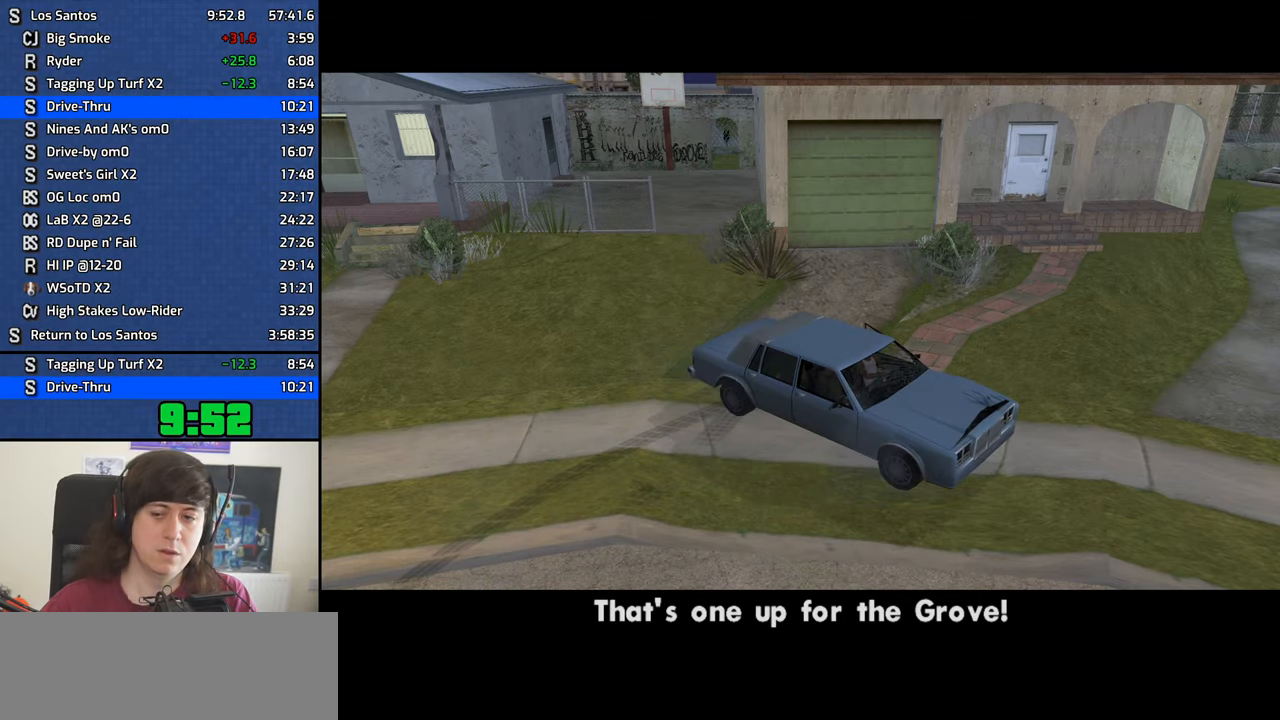
{"keys": ["d"], "mouse": ["left", "right"], "events": [[50, "mouse_left", "up"], [50, "mouse_right", "up"], [100, "d", "up"], [100, "mouse_left", "down"], [100, "space", "down"], [150, "a", "down"], [150, "mouse_right", "down"], [150, "w", "down"], [183, "mouse_left", "up"], [183, "mouse_right", "up"], [183, "space", "up"], [233, "a", "up"], [233, "d", "down"], [233, "w", "up"], [283, "mouse_left", "down"], [283, "mouse_right", "down"], [283, "space", "down"], [333, "d", "up"], [383, "a", "down"], [383, "mouse_left", "up"], [383, "mouse_right", "up"], [383, "space", "up"], [417, "mouse_left", "down"], [417, "mouse_right", "down"], [417, "w", "down"], [467, "a", "up"], [467, "d", "down"], [467, "w", "up"]]}
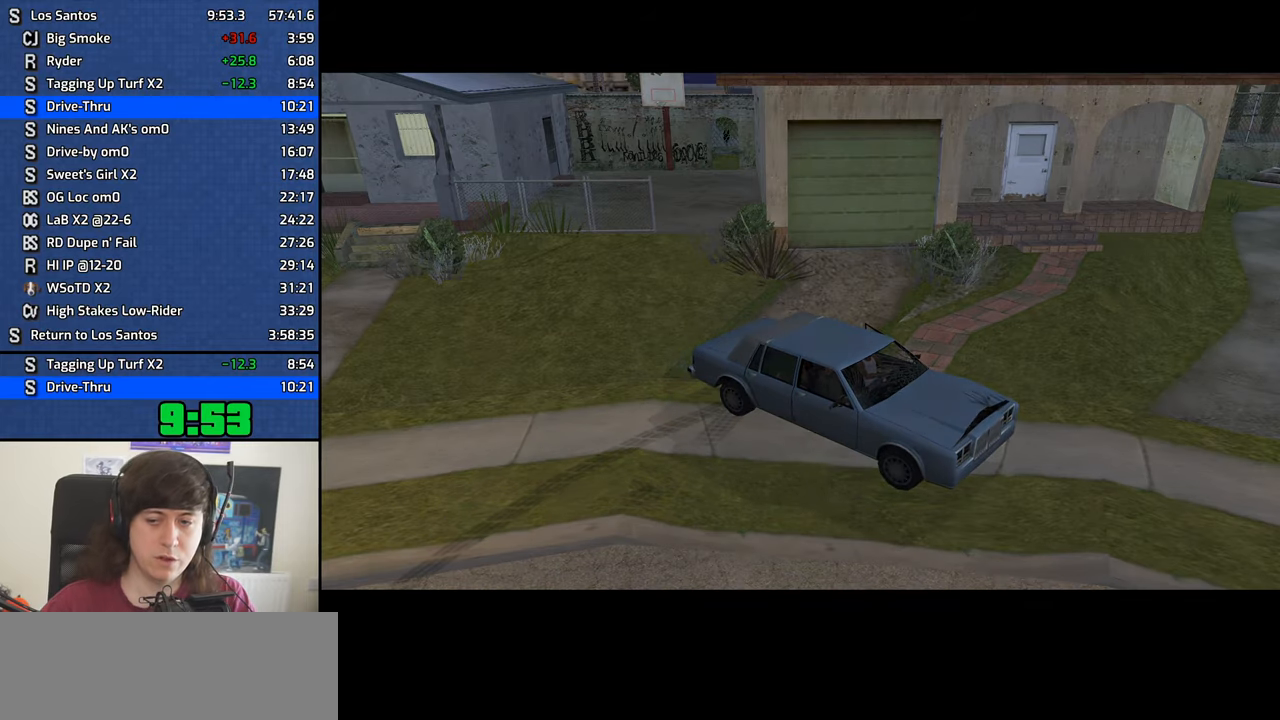
{"keys": ["d", "w"], "mouse": [], "events": [[17, "d", "up"], [17, "mouse_left", "up"], [17, "mouse_right", "up"], [67, "a", "down"], [67, "mouse_left", "down"], [67, "space", "down"], [67, "w", "down"], [117, "mouse_right", "down"], [117, "space", "up"], [167, "a", "up"], [167, "d", "down"], [167, "mouse_right", "up"], [167, "w", "up"], [200, "mouse_left", "up"], [250, "space", "down"], [300, "d", "up"], [350, "a", "down"], [350, "space", "up"], [350, "w", "down"], [400, "a", "up"], [400, "d", "down"]]}
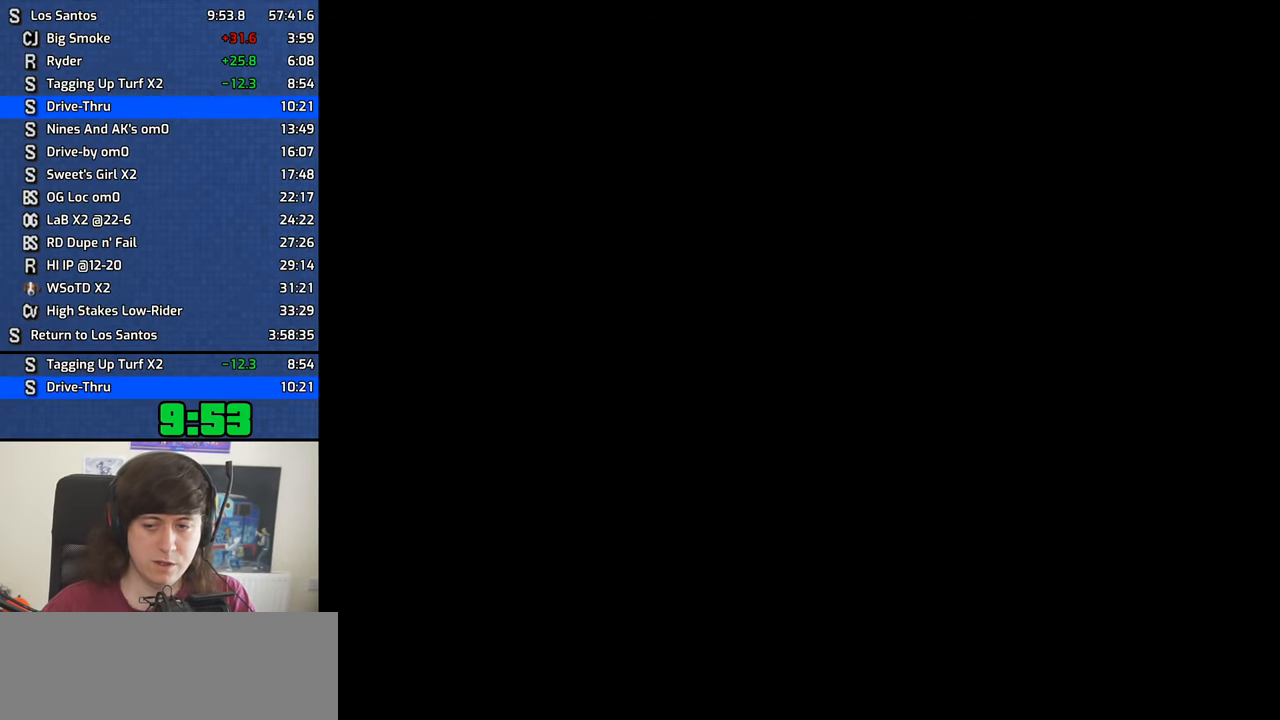
{"keys": ["d", "w"], "mouse": [], "events": []}
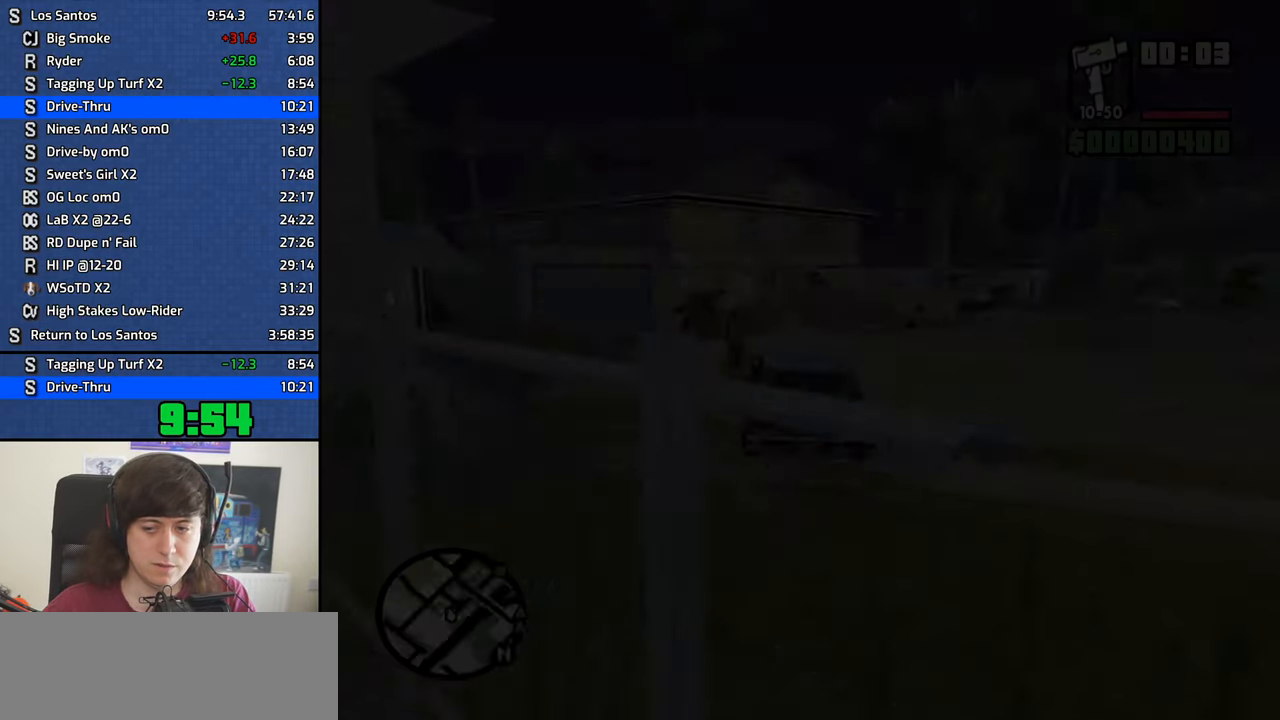
{"keys": ["d", "w"], "mouse": [], "events": []}
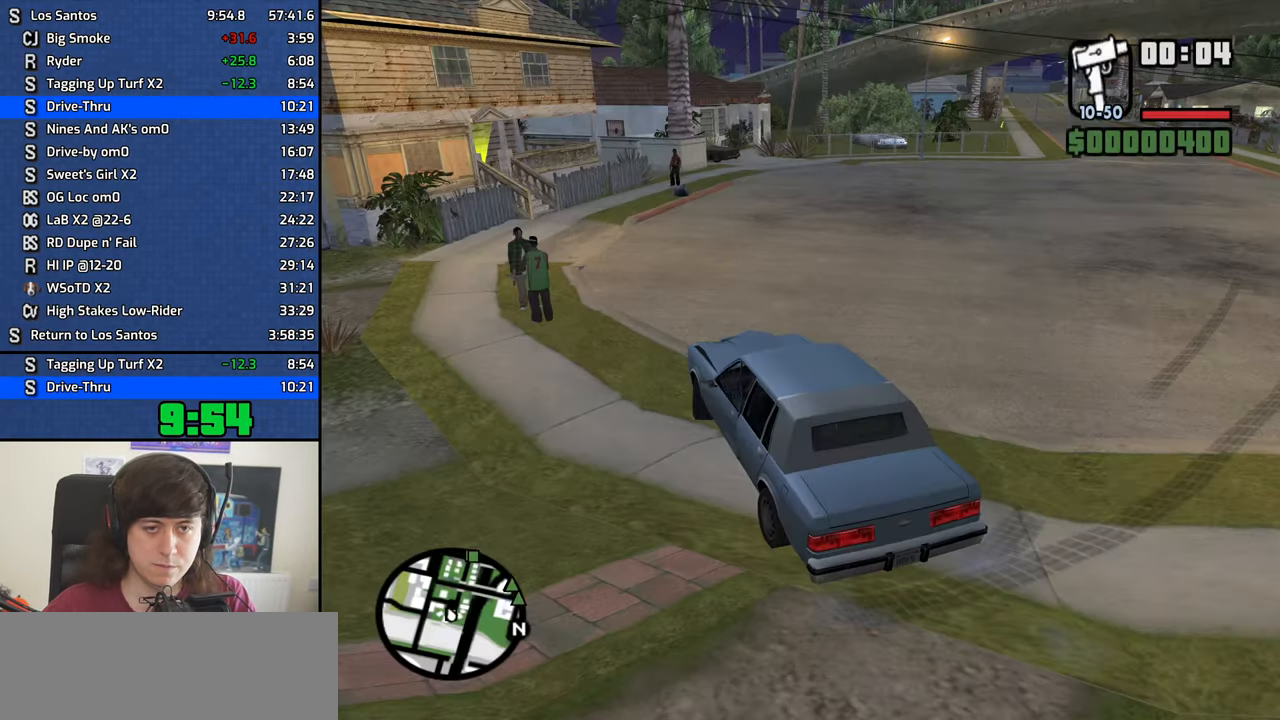
{"keys": ["6", "d", "w"], "mouse": [], "events": [[200, "6", "down"]]}
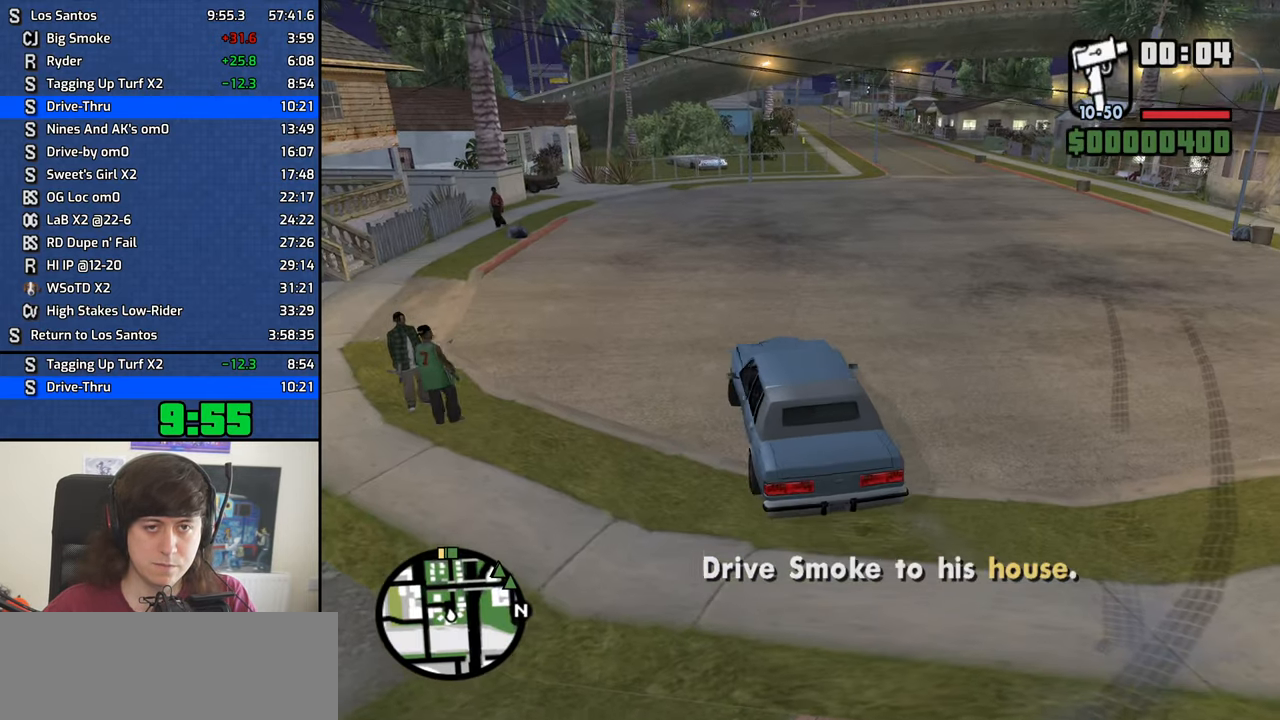
{"keys": ["6", "d", "w"], "mouse": [], "events": [[33, "d", "up"], [133, "6", "up"], [183, "6", "down"], [417, "d", "down"]]}
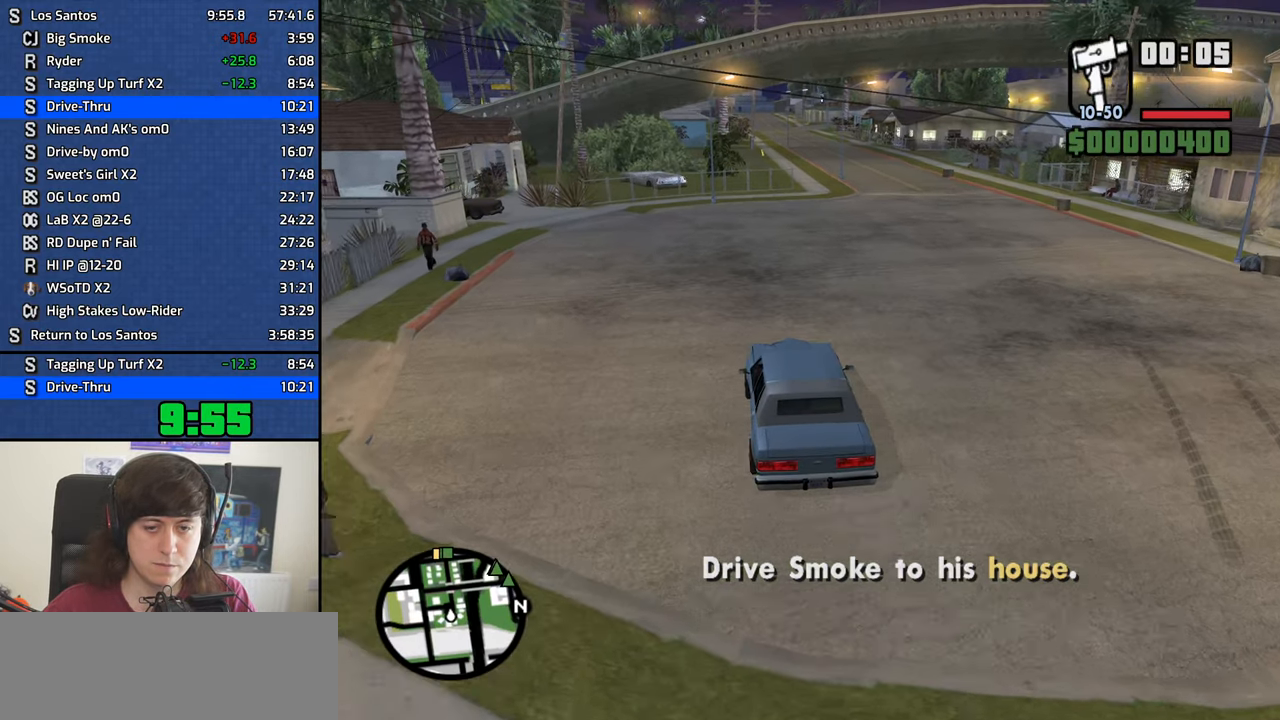
{"keys": ["w"], "mouse": [], "events": [[100, "6", "up"], [100, "d", "up"], [183, "6", "down"], [283, "6", "up"], [333, "6", "down"], [467, "6", "up"]]}
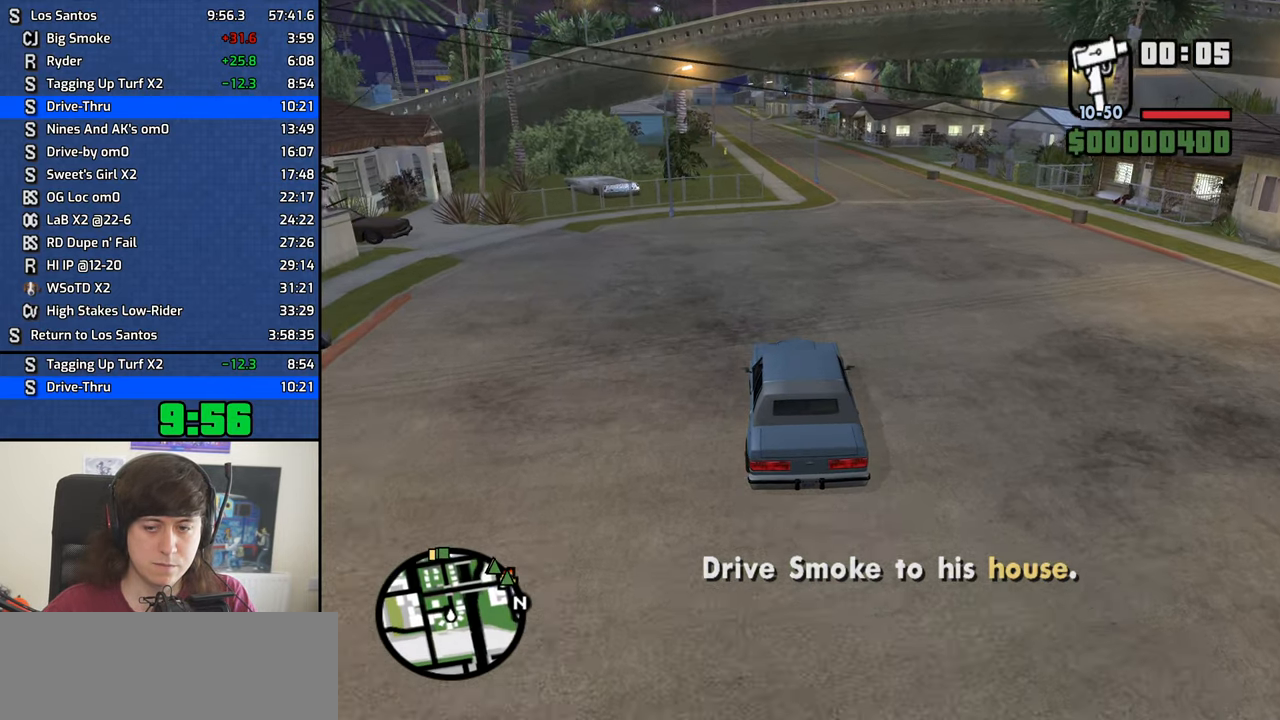
{"keys": ["6", "w"], "mouse": [], "events": [[117, "6", "down"], [250, "6", "up"], [250, "d", "down"], [350, "d", "up"], [433, "6", "down"]]}
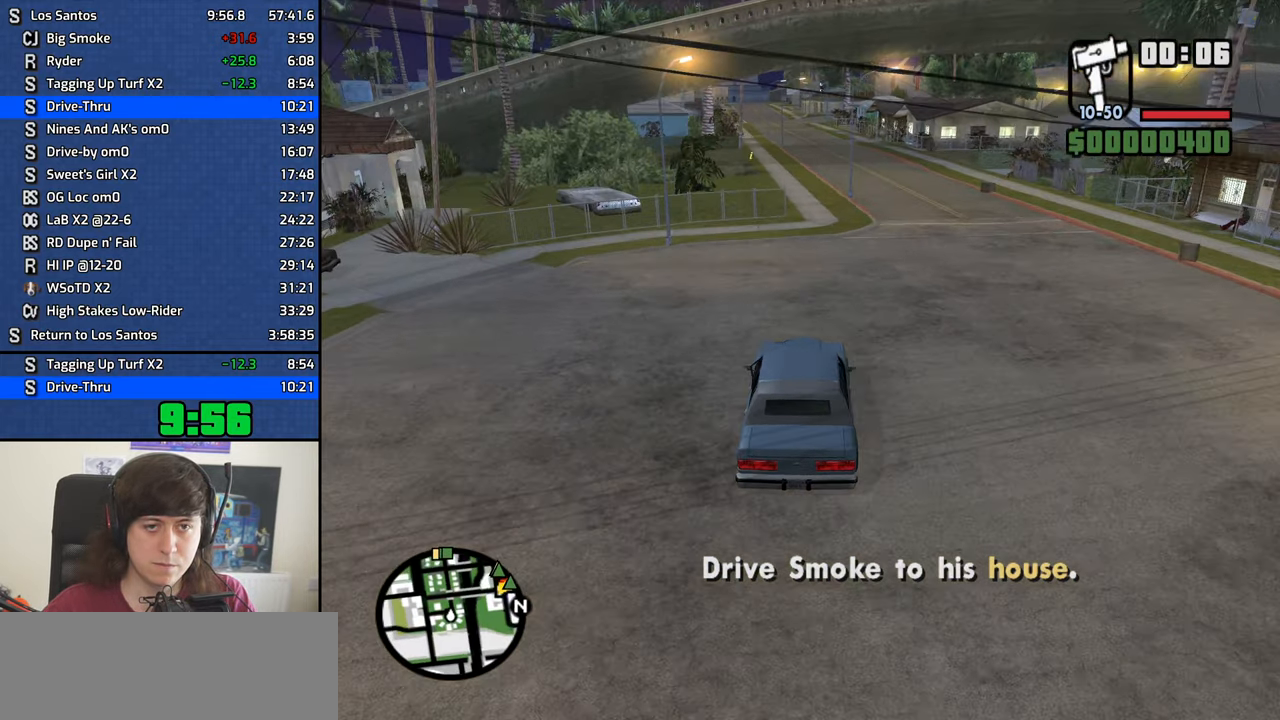
{"keys": ["6", "w"], "mouse": [], "events": [[217, "6", "up"], [267, "d", "down"], [317, "d", "up"], [500, "6", "down"]]}
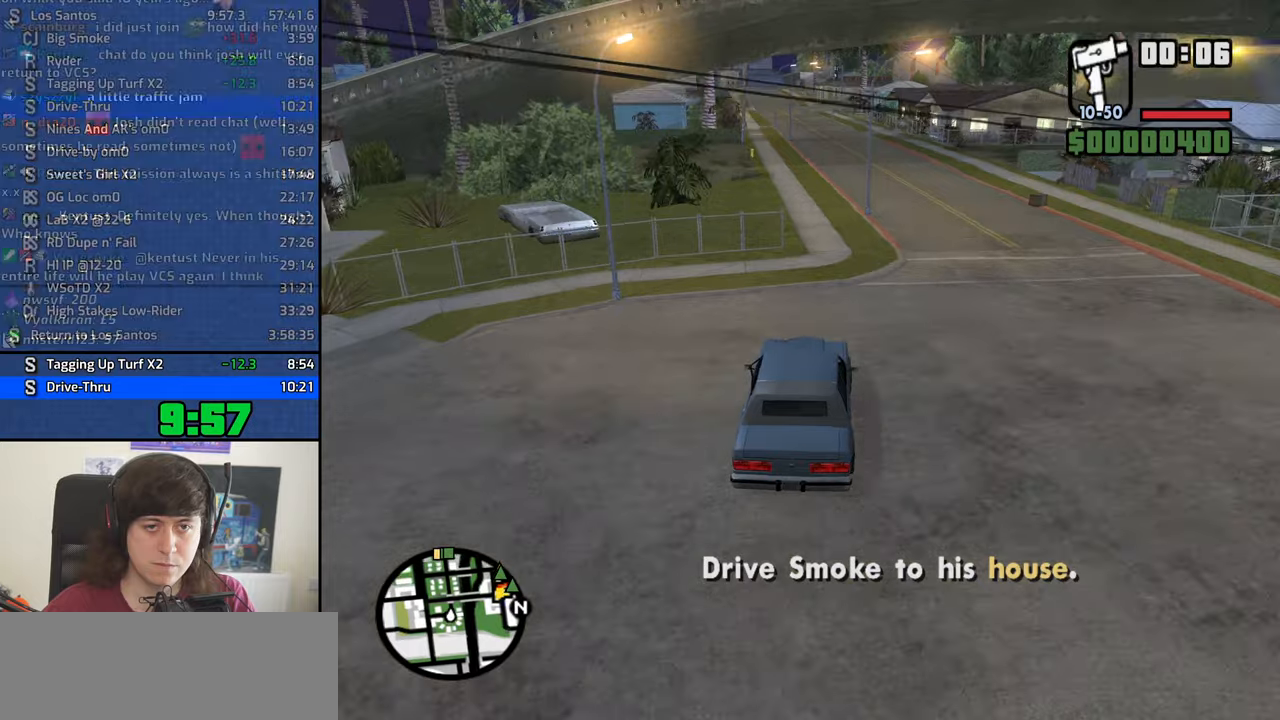
{"keys": ["6", "w"], "mouse": [], "events": [[150, "6", "up"], [284, "6", "down"], [384, "6", "up"], [467, "6", "down"]]}
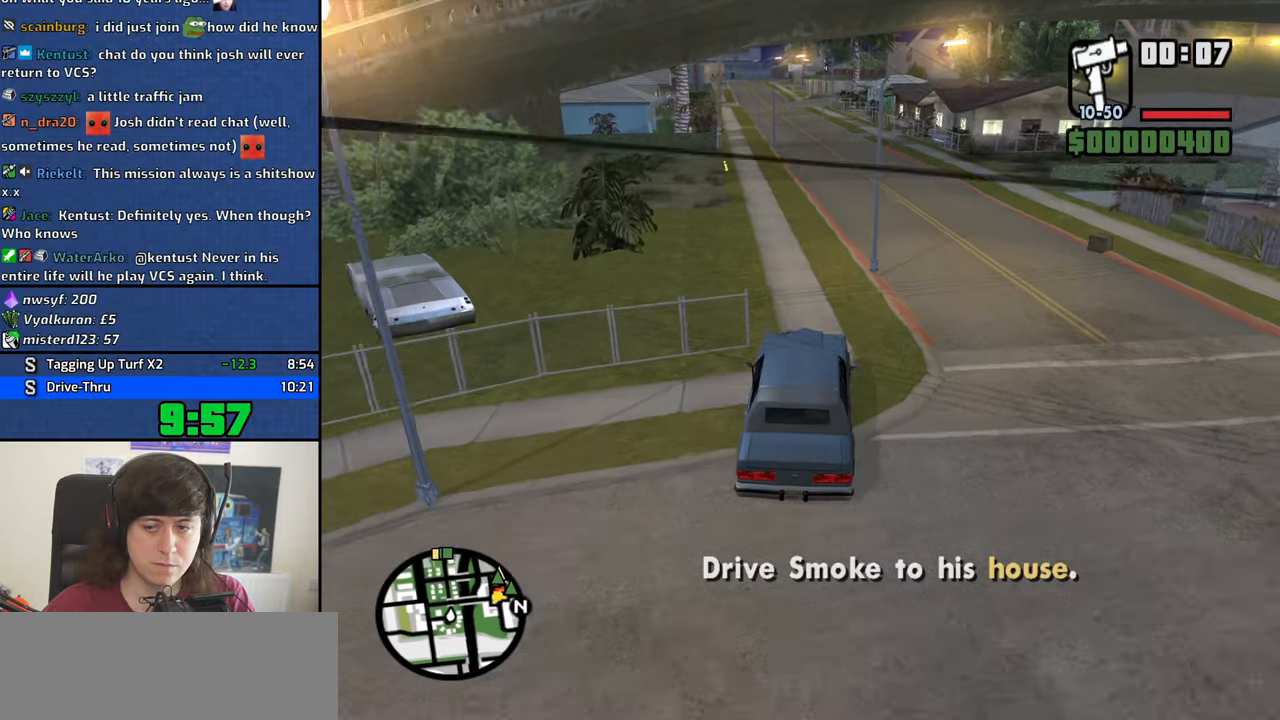
{"keys": ["6", "w"], "mouse": [], "events": [[117, "6", "up"], [300, "6", "down"], [400, "6", "up"], [434, "6", "down"]]}
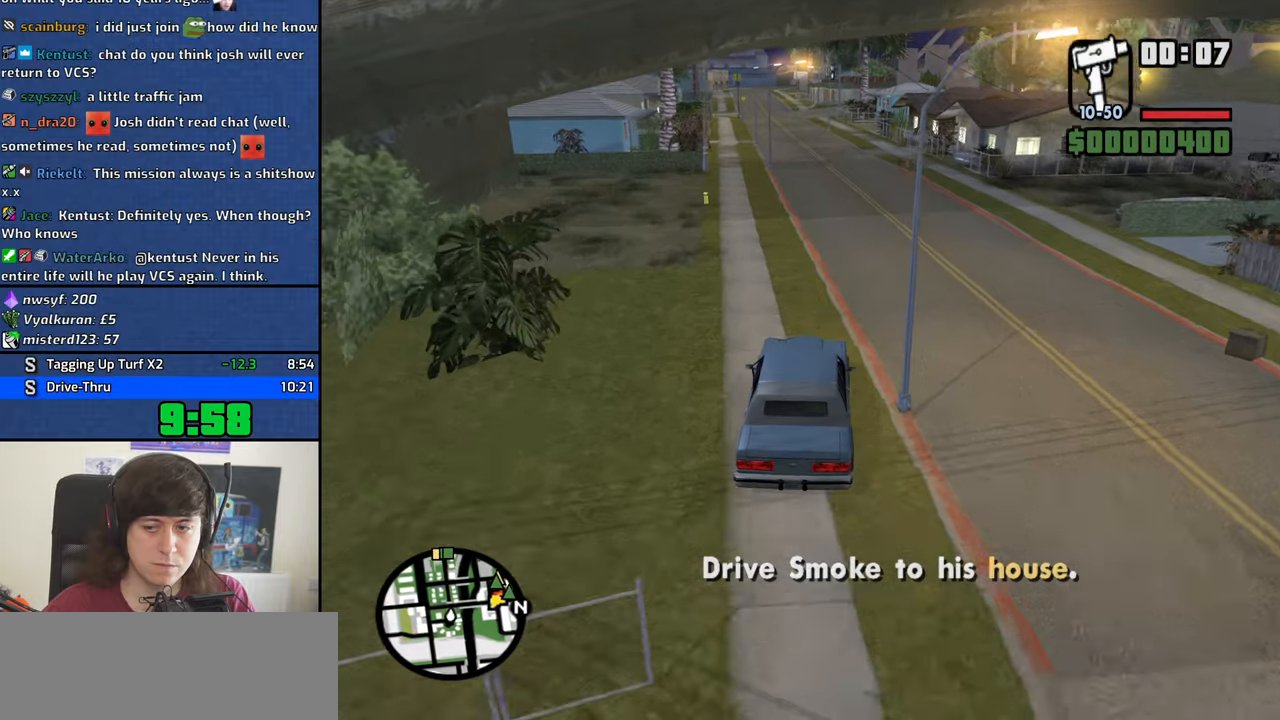
{"keys": ["6", "w"], "mouse": [], "events": [[84, "6", "up"], [267, "6", "down"], [267, "a", "down"], [367, "6", "up"], [367, "a", "up"], [417, "6", "down"]]}